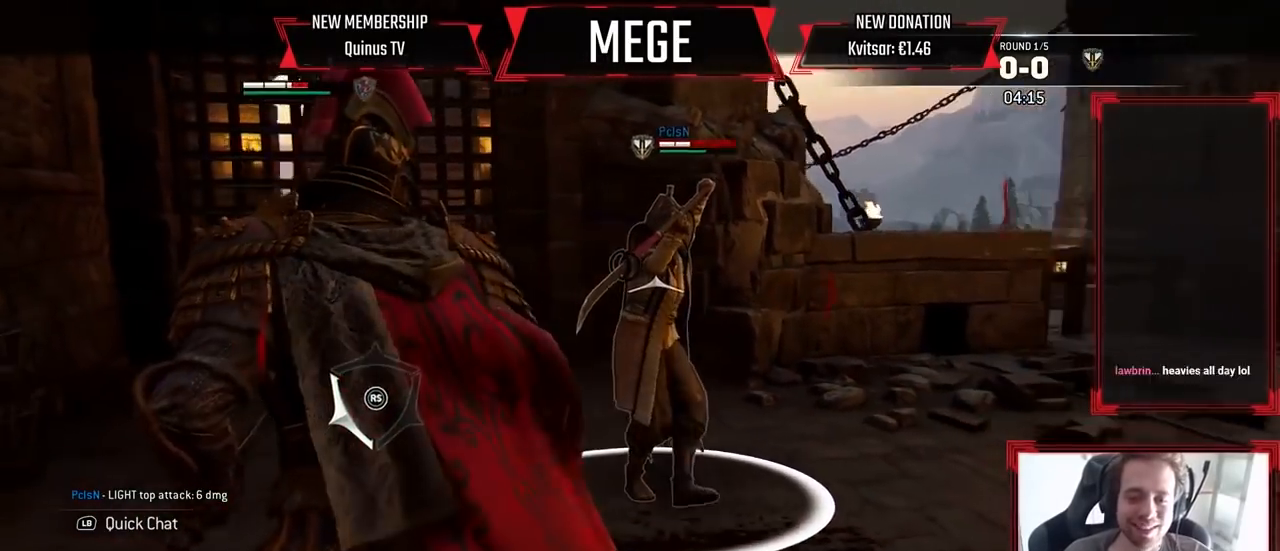
Gameplay with a controller (Xbox layout); each line is a JSON object with the inputs held at the frame after it (dt_ms = milliseconds from this image to that frame). "events" lists button and stick changes between this image and that frame as [ms after this image, input, new state], when the widget could be followed in between.
{"dt_ms": 500, "buttons": ["L2"], "left_stick": "up-left", "right_stick": "center"}
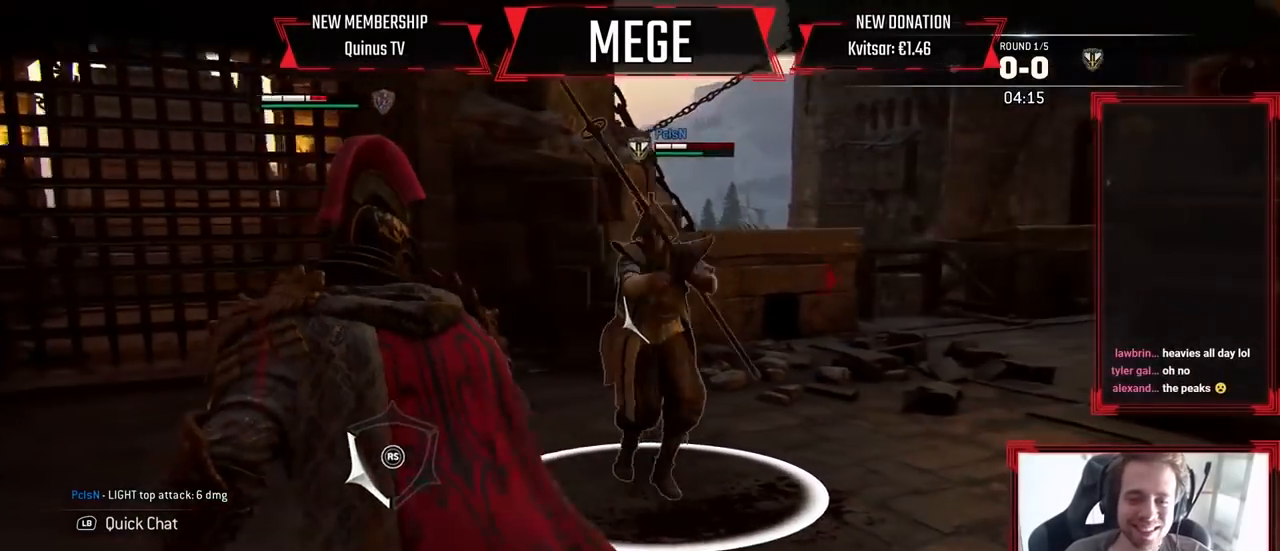
{"dt_ms": 1000, "buttons": ["L2"], "left_stick": "right", "right_stick": "center"}
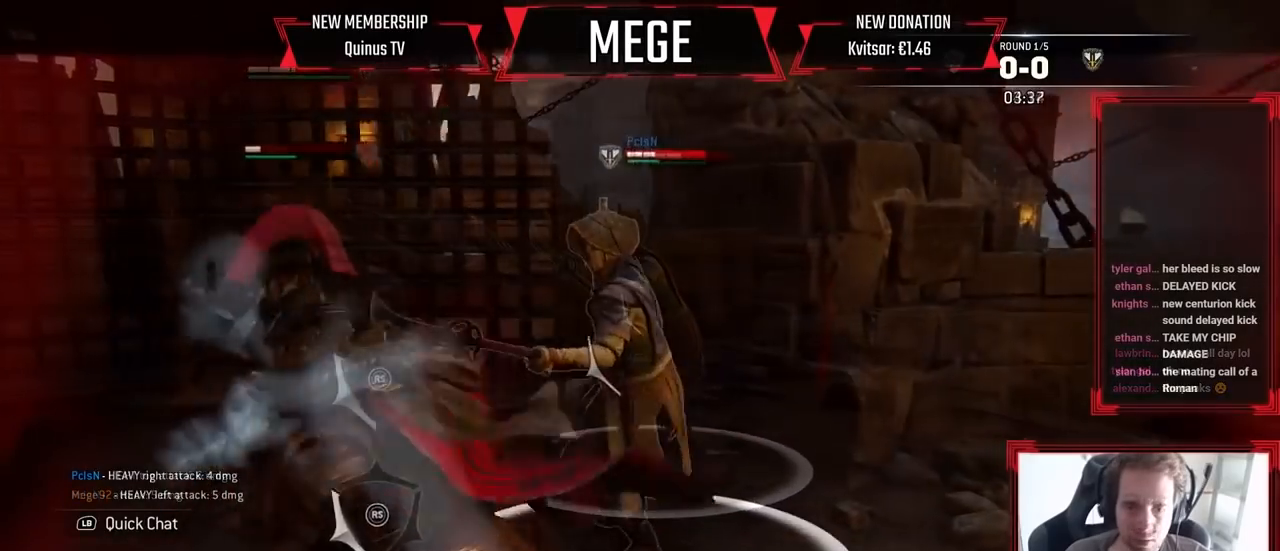
{"dt_ms": 500, "buttons": ["L2", "R1"], "left_stick": "right", "right_stick": "left", "events": [[67, "right_stick", "left"], [433, "R1", "down"]]}
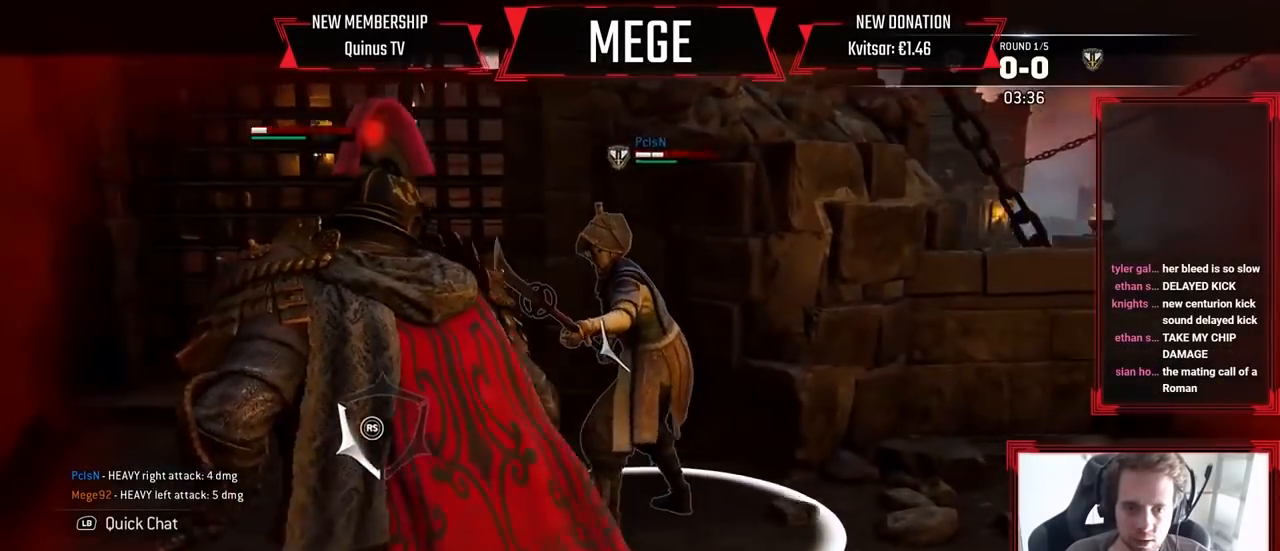
{"dt_ms": 500, "buttons": ["L2"], "left_stick": "down", "right_stick": "center", "events": [[67, "R1", "up"], [133, "R1", "down"], [233, "left_stick", "down-right"], [333, "right_stick", "center"], [367, "R1", "up"], [367, "left_stick", "down"]]}
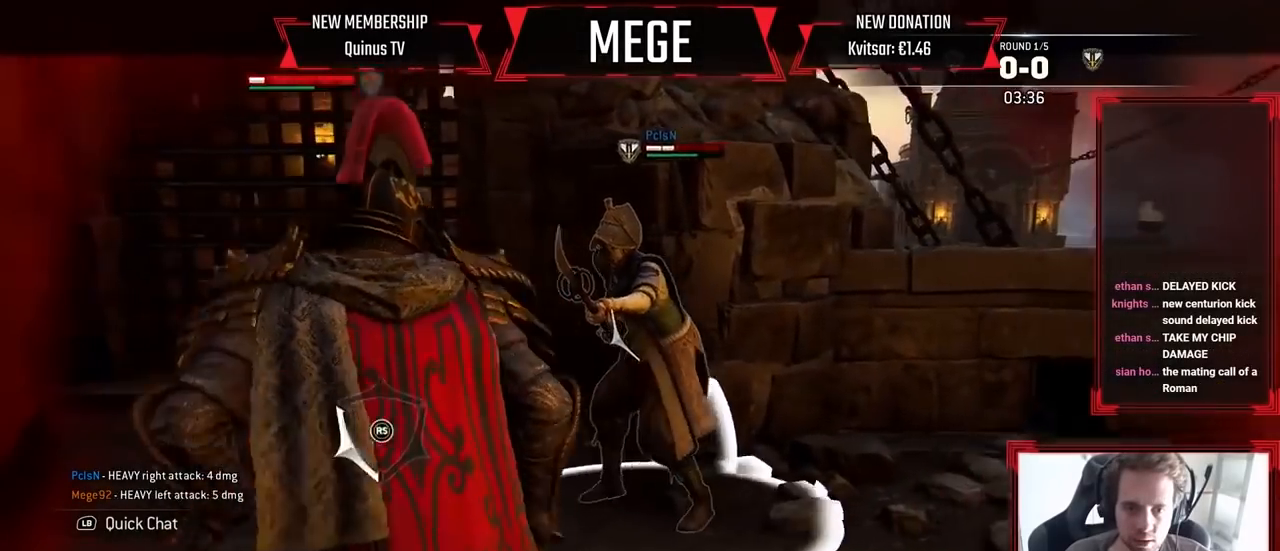
{"dt_ms": 500, "buttons": ["Y", "L2"], "left_stick": "down", "right_stick": "center", "events": [[233, "right_stick", "up"], [367, "right_stick", "center"], [500, "Y", "down"]]}
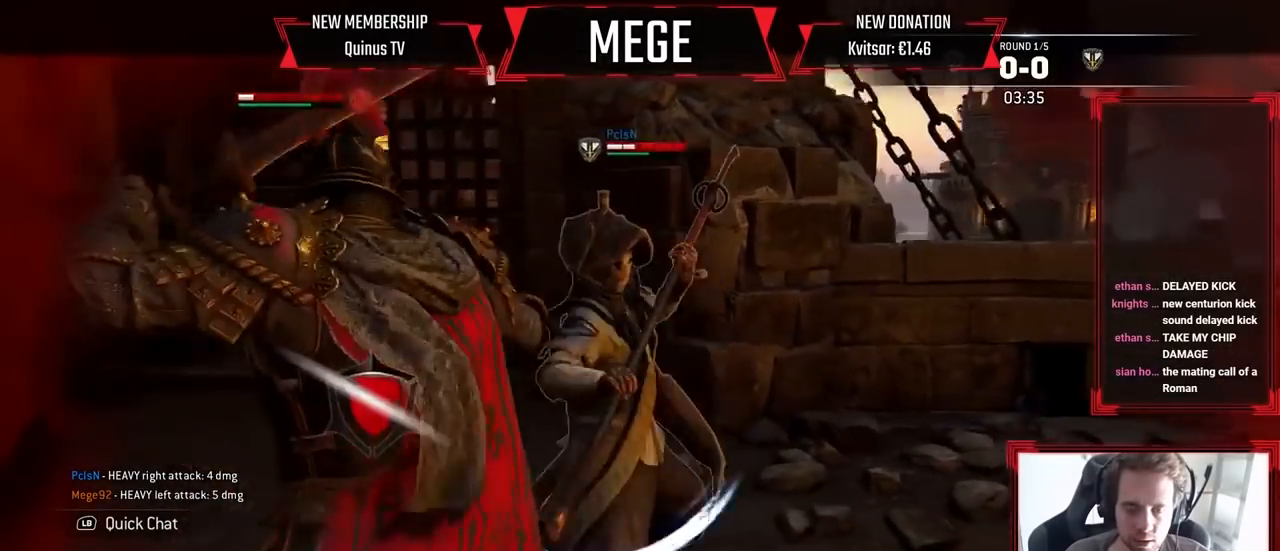
{"dt_ms": 500, "buttons": ["L2"], "left_stick": "center", "right_stick": "center", "events": [[33, "left_stick", "center"], [67, "X", "down"], [67, "Y", "up"], [100, "X", "up"]]}
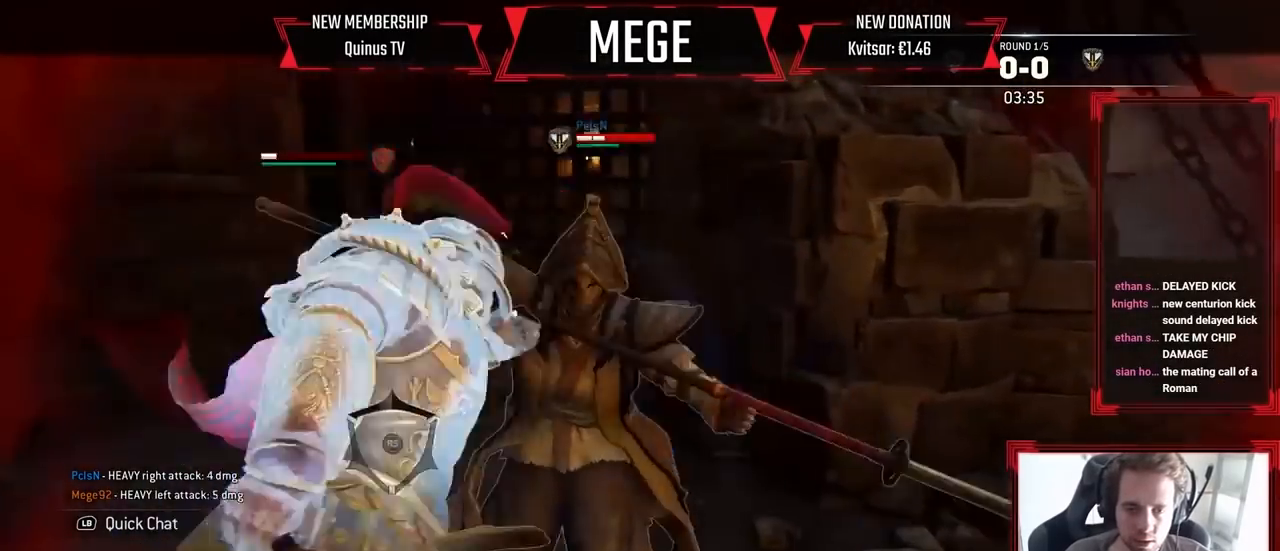
{"dt_ms": 500, "buttons": ["L2", "R1"], "left_stick": "down", "right_stick": "center", "events": [[100, "left_stick", "down"], [500, "R1", "down"]]}
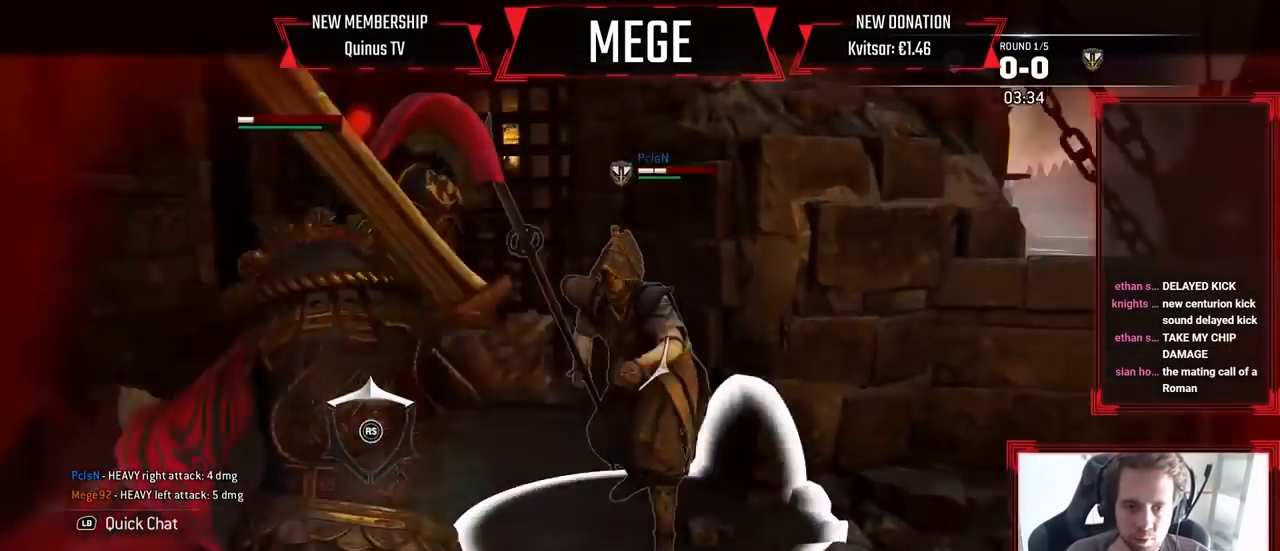
{"dt_ms": 500, "buttons": ["L2"], "left_stick": "down-left", "right_stick": "center", "events": [[67, "R1", "up"], [233, "left_stick", "down-left"]]}
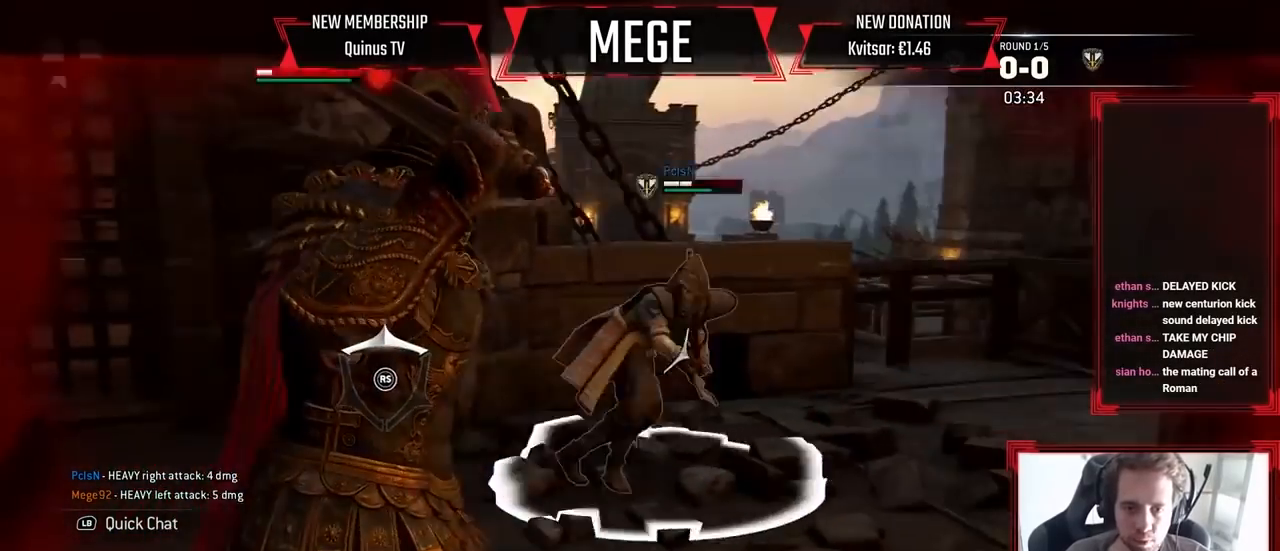
{"dt_ms": 500, "buttons": ["L2"], "left_stick": "center", "right_stick": "center", "events": [[500, "left_stick", "center"]]}
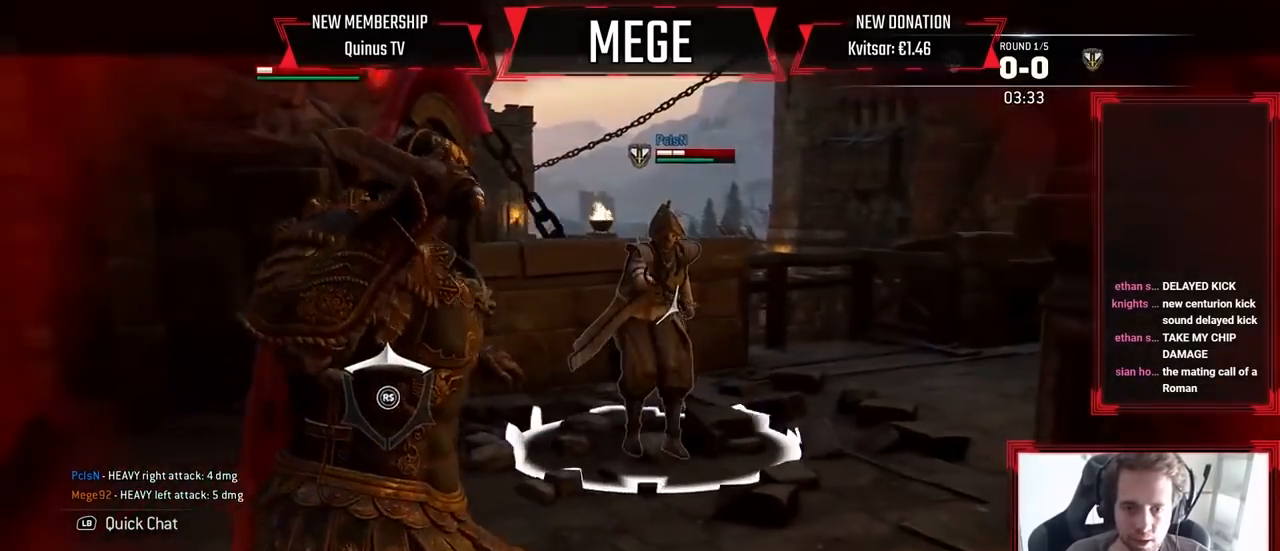
{"dt_ms": 500, "buttons": ["L2"], "left_stick": "right", "right_stick": "down-left", "events": [[33, "A", "down"], [33, "left_stick", "up"], [233, "A", "up"], [233, "left_stick", "center"], [367, "right_stick", "down-left"], [500, "left_stick", "right"]]}
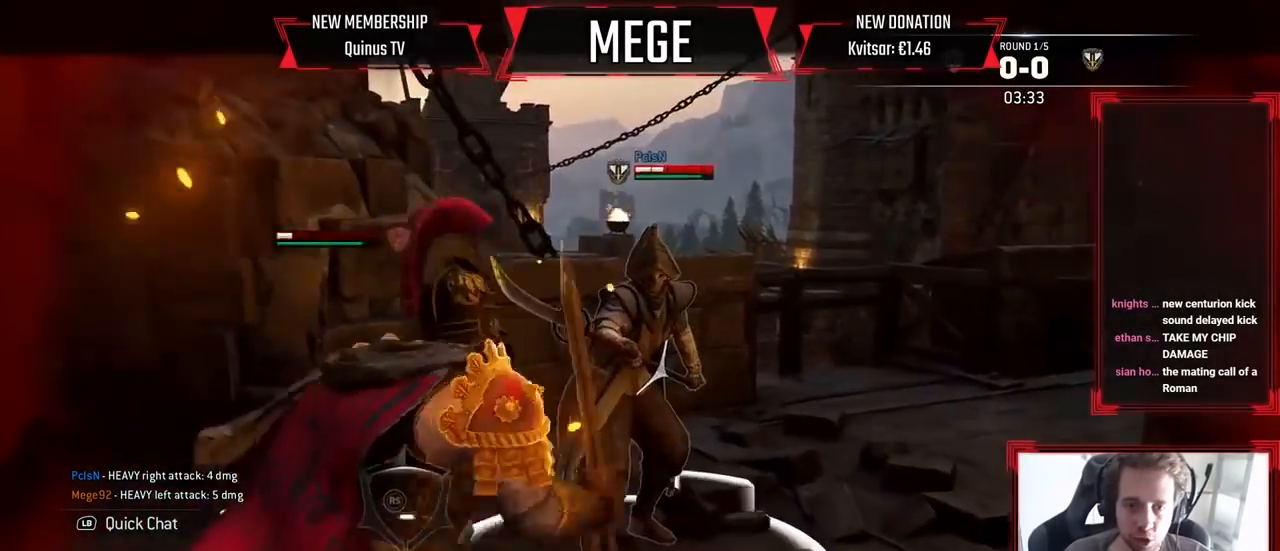
{"dt_ms": 500, "buttons": ["L2", "R1", "R2"], "left_stick": "right", "right_stick": "down-left", "events": [[433, "R2", "down"], [500, "R1", "down"]]}
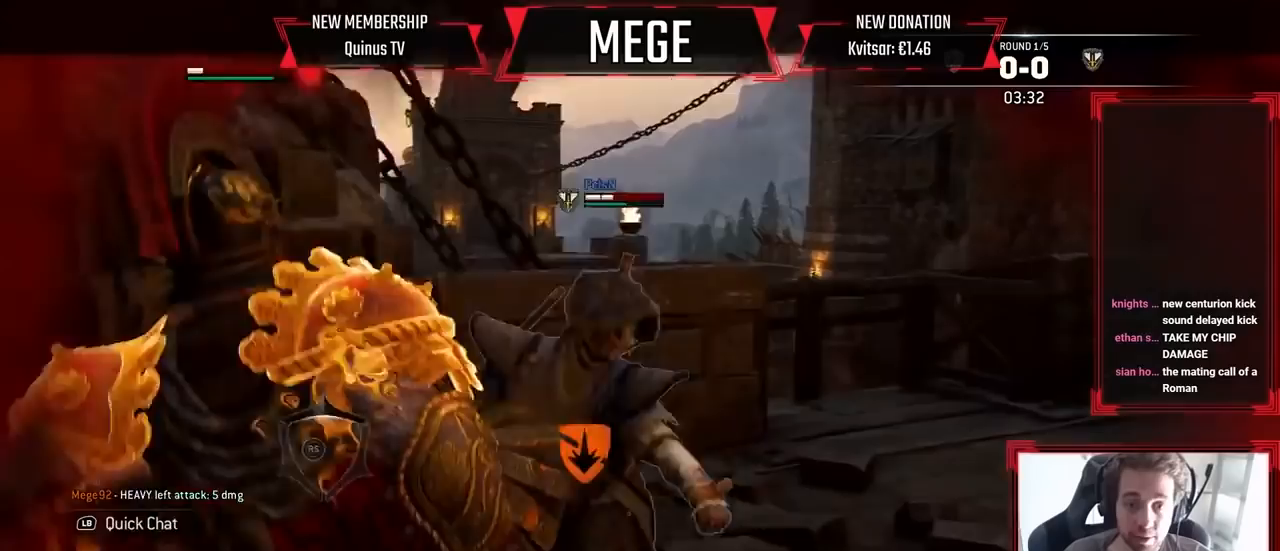
{"dt_ms": 500, "buttons": ["L2"], "left_stick": "center", "right_stick": "up", "events": [[33, "R2", "up"], [100, "R1", "up"], [167, "right_stick", "center"], [333, "left_stick", "center"], [500, "right_stick", "up"]]}
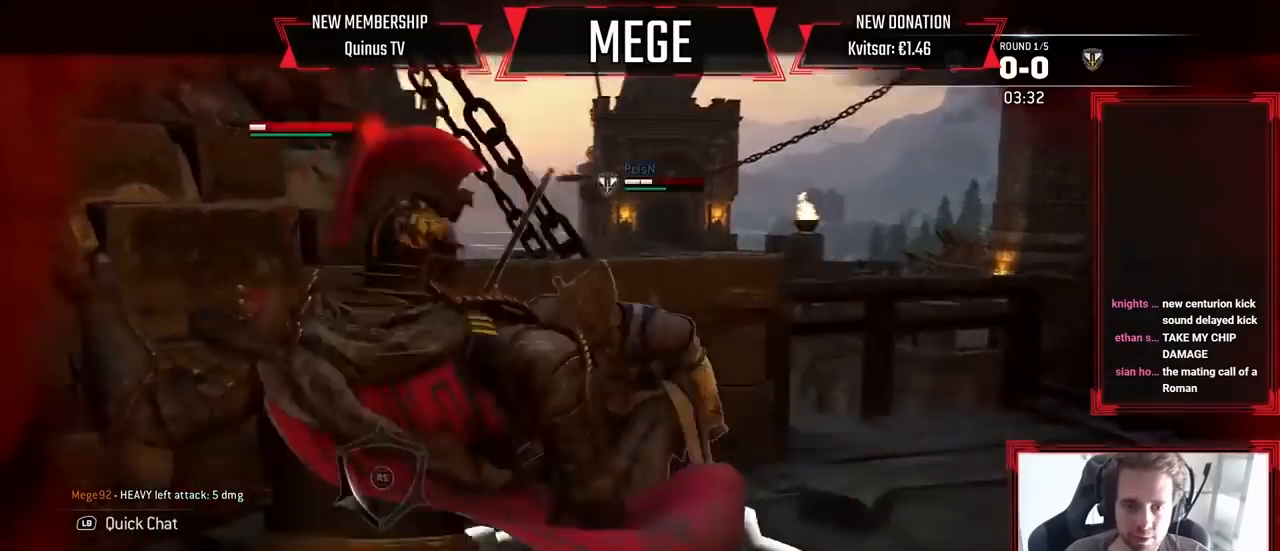
{"dt_ms": 500, "buttons": ["L2", "R2"], "left_stick": "center", "right_stick": "center", "events": [[233, "R2", "down"], [400, "right_stick", "center"]]}
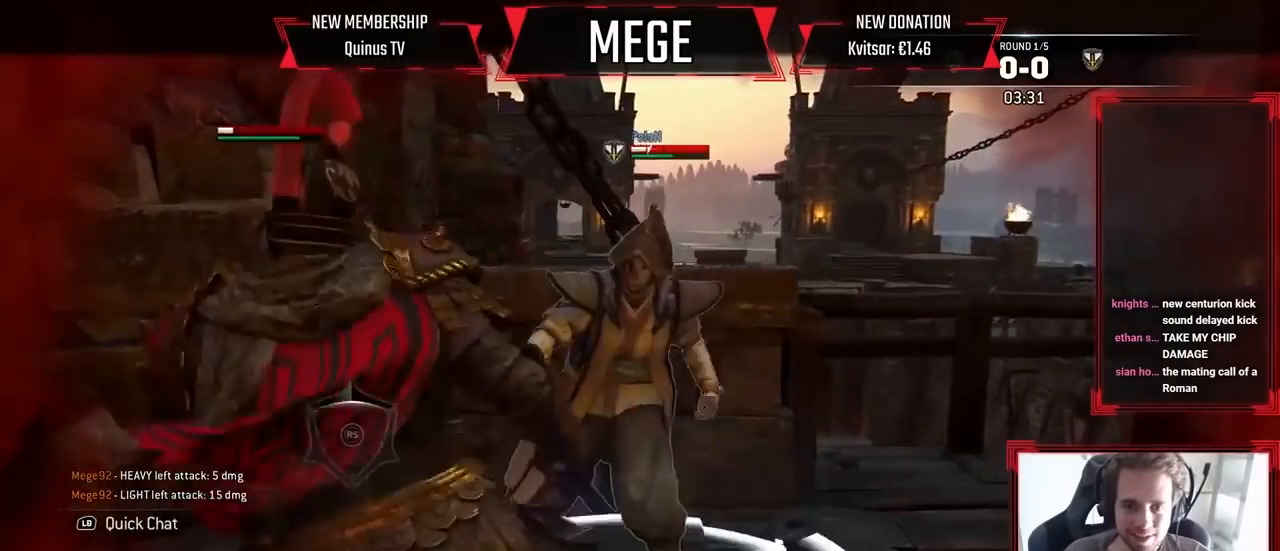
{"dt_ms": 500, "buttons": ["L2", "R2"], "left_stick": "center", "right_stick": "center", "events": [[100, "B", "down"], [300, "B", "up"], [367, "R2", "up"], [467, "R2", "down"]]}
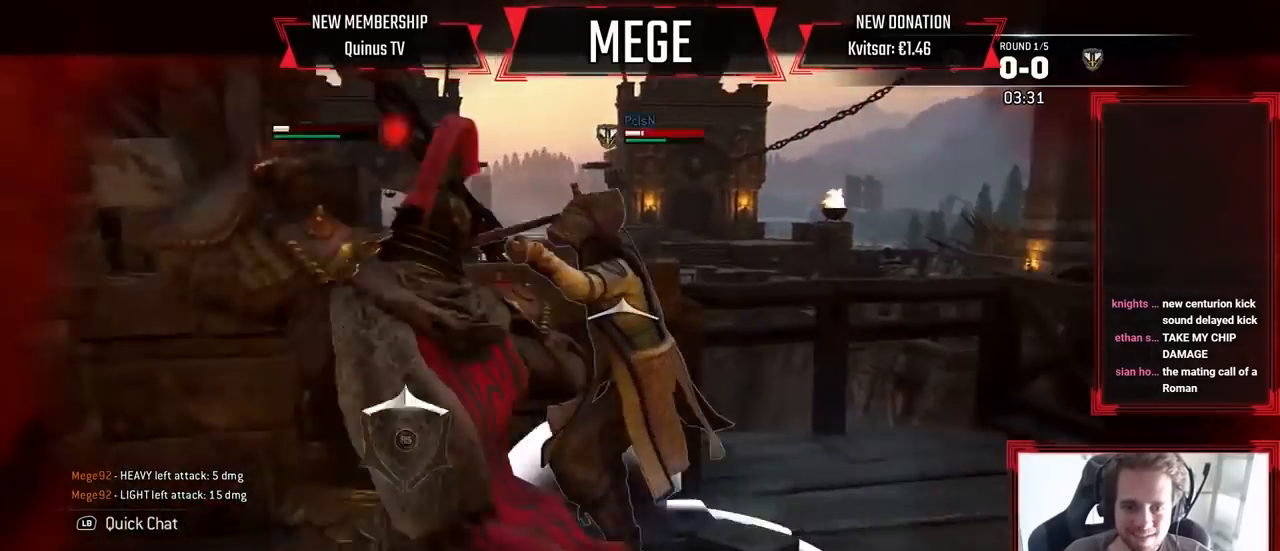
{"dt_ms": 500, "buttons": ["L2", "R2"], "left_stick": "center", "right_stick": "center", "events": [[233, "X", "down"], [333, "X", "up"]]}
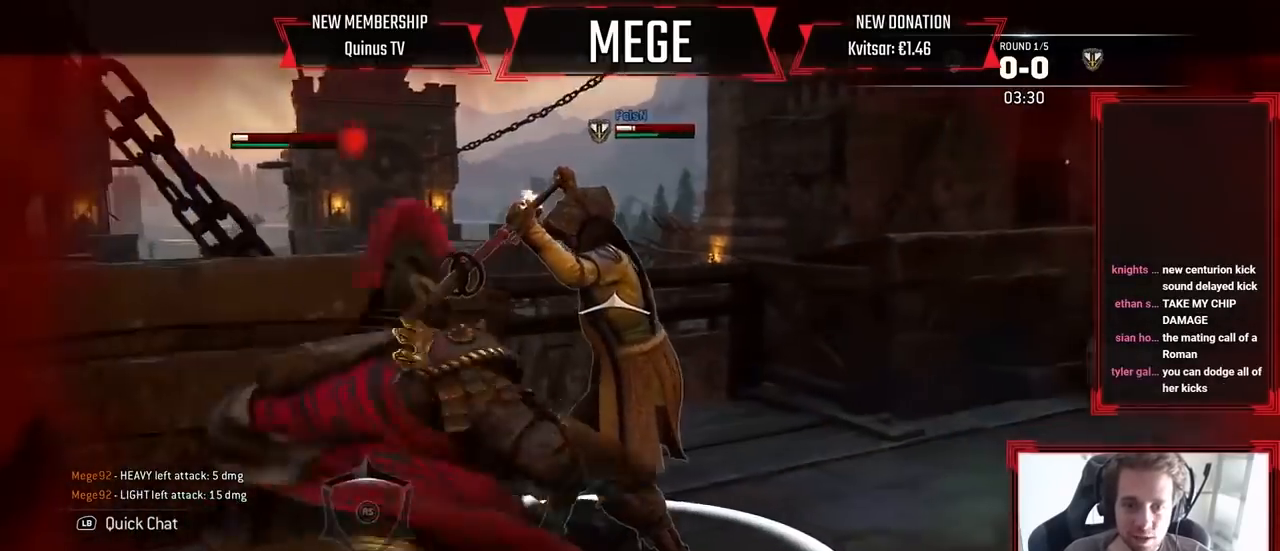
{"dt_ms": 500, "buttons": ["L2"], "left_stick": "left", "right_stick": "center", "events": [[167, "right_stick", "left"], [200, "R2", "up"], [300, "left_stick", "left"], [300, "right_stick", "center"], [400, "X", "down"], [500, "X", "up"]]}
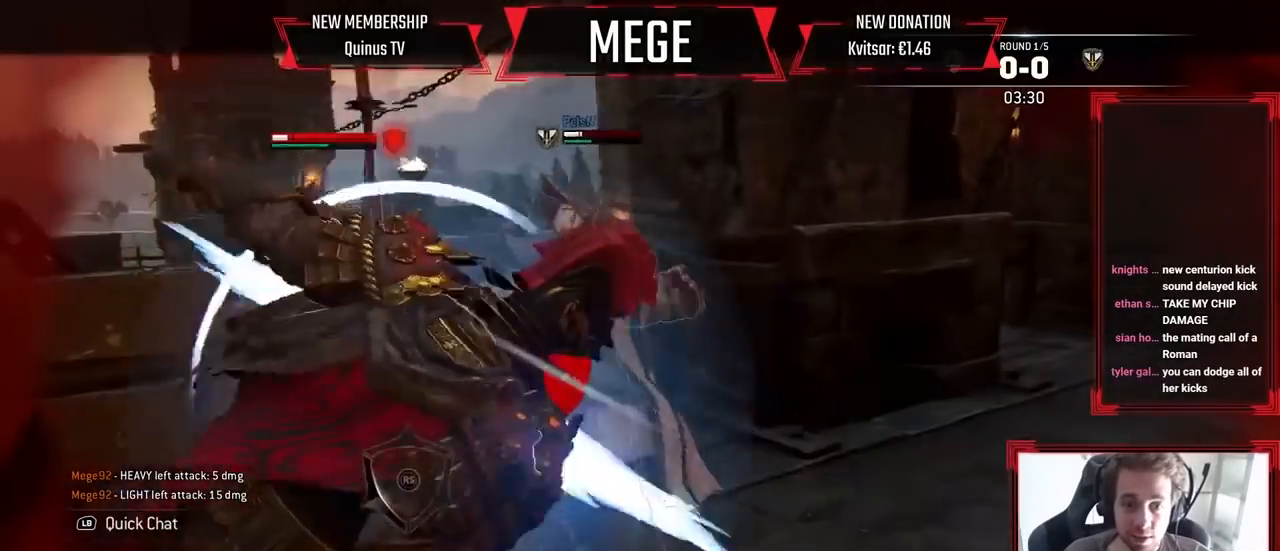
{"dt_ms": 500, "buttons": ["L2"], "left_stick": "left", "right_stick": "center", "events": [[67, "X", "down"], [200, "X", "up"]]}
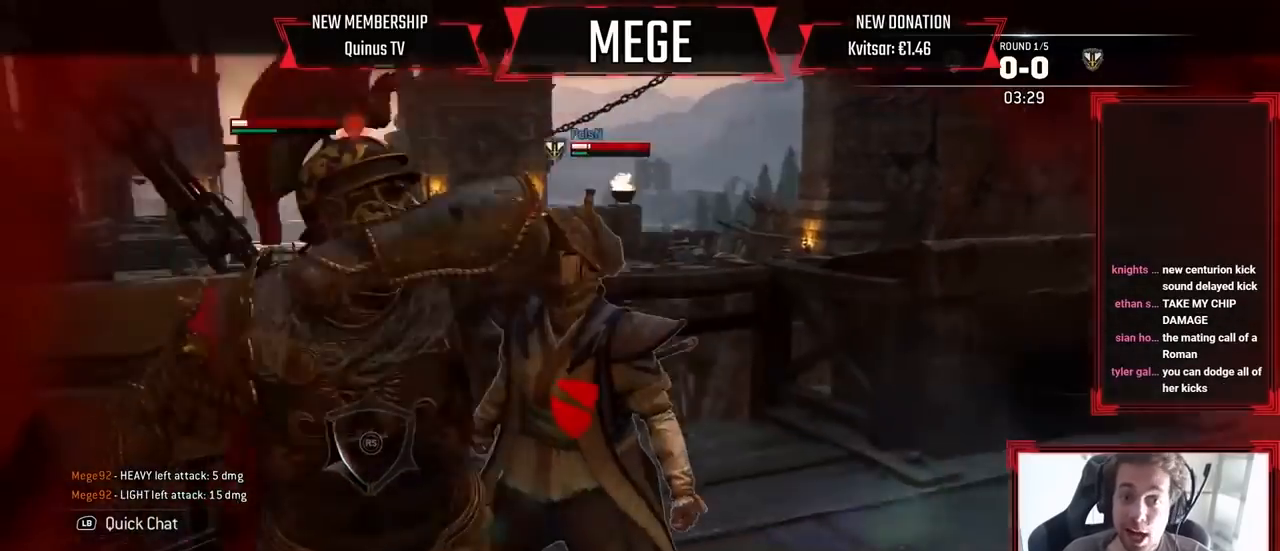
{"dt_ms": 500, "buttons": ["L2", "R2"], "left_stick": "center", "right_stick": "center", "events": [[67, "left_stick", "center"], [333, "R2", "down"]]}
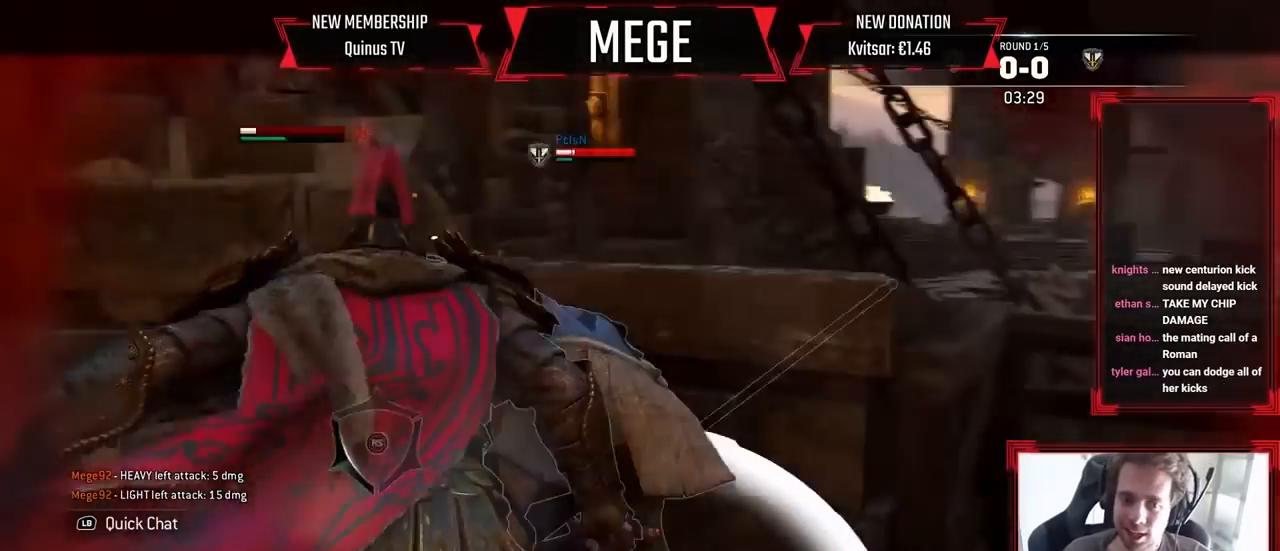
{"dt_ms": 500, "buttons": ["L2", "R2"], "left_stick": "center", "right_stick": "center", "events": [[100, "R1", "down"], [167, "R1", "up"]]}
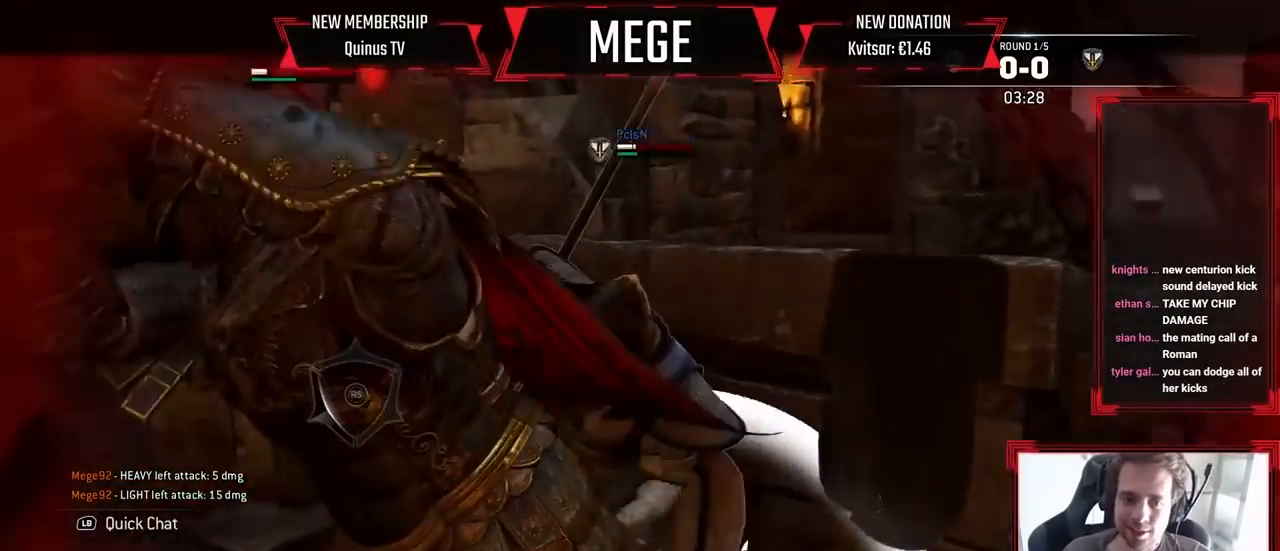
{"dt_ms": 500, "buttons": ["L2", "R2"], "left_stick": "center", "right_stick": "center", "events": []}
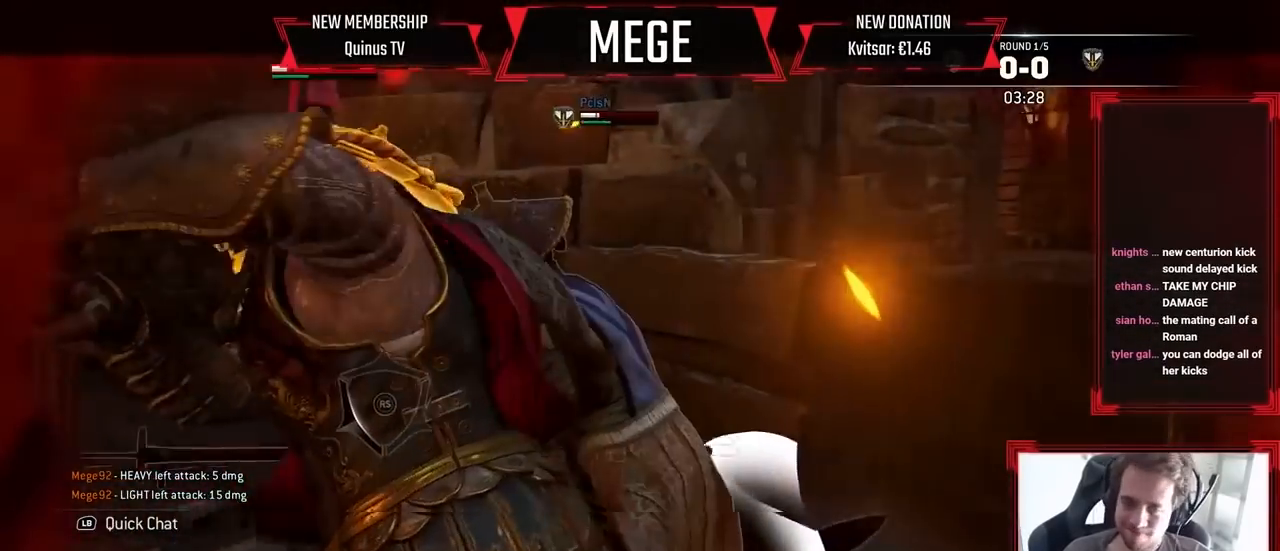
{"dt_ms": 500, "buttons": ["L2"], "left_stick": "center", "right_stick": "center", "events": [[467, "R2", "up"]]}
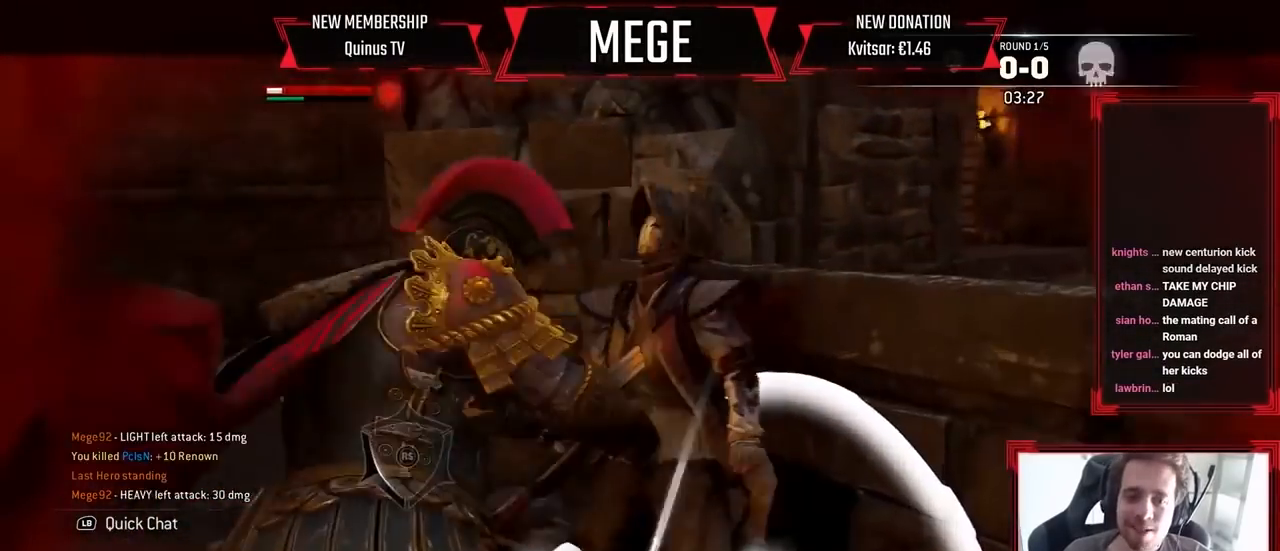
{"dt_ms": 500, "buttons": ["X", "L2"], "left_stick": "center", "right_stick": "center"}
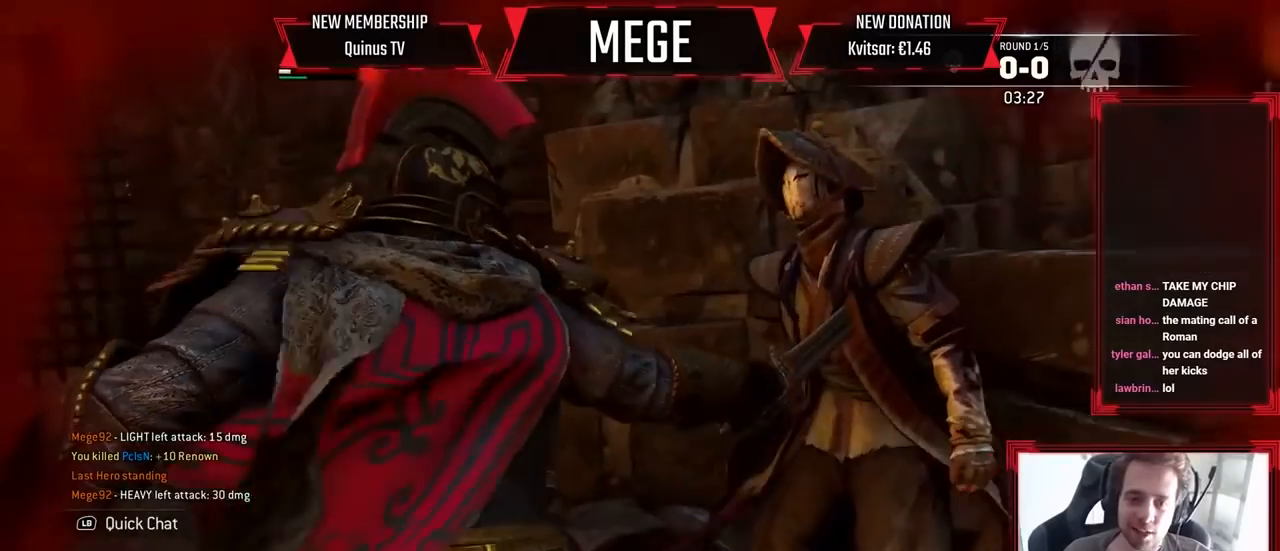
{"dt_ms": 500, "buttons": ["X", "L2"], "left_stick": "center", "right_stick": "center", "events": []}
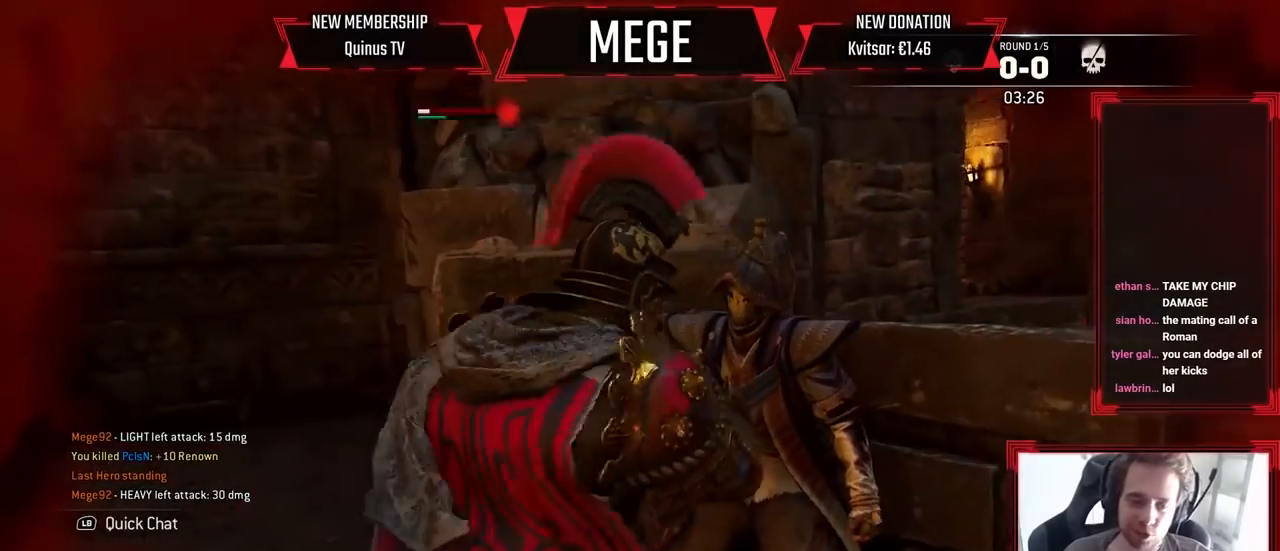
{"dt_ms": 500, "buttons": ["X"], "left_stick": "center", "right_stick": "center", "events": [[500, "L2", "up"]]}
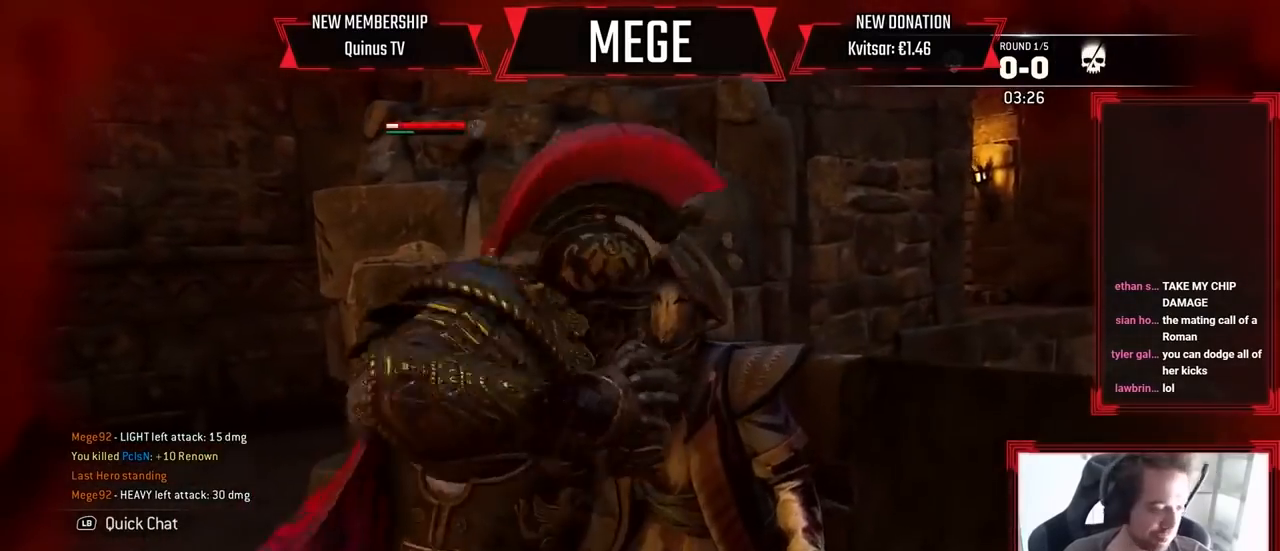
{"dt_ms": 500, "buttons": [], "left_stick": "center", "right_stick": "center", "events": [[33, "X", "up"]]}